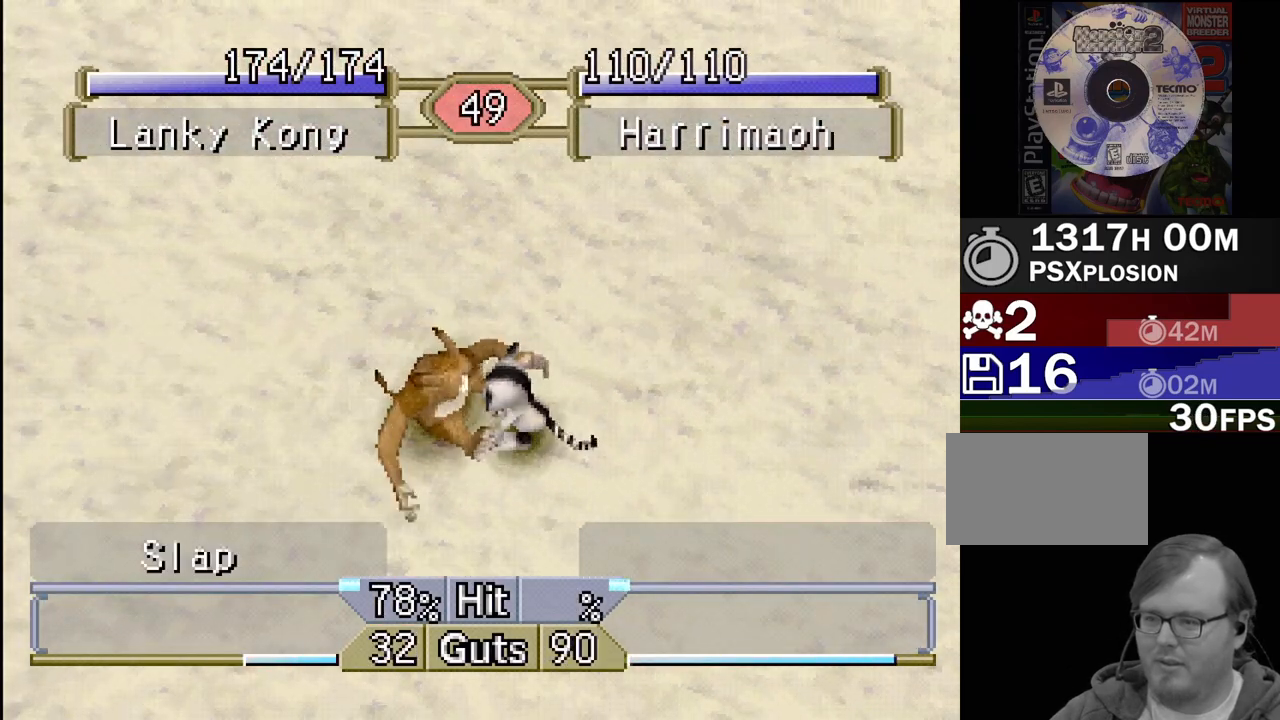
Gameplay with a controller (PlayStation layout); each line is a JSON object with the inputs held at the frame after it. "events" lists button and stick changes between this image and that frame as [ms after this image, input, new state], when the widget could be followed in between. Not read: L3 R3.
{"buttons": [], "events": []}
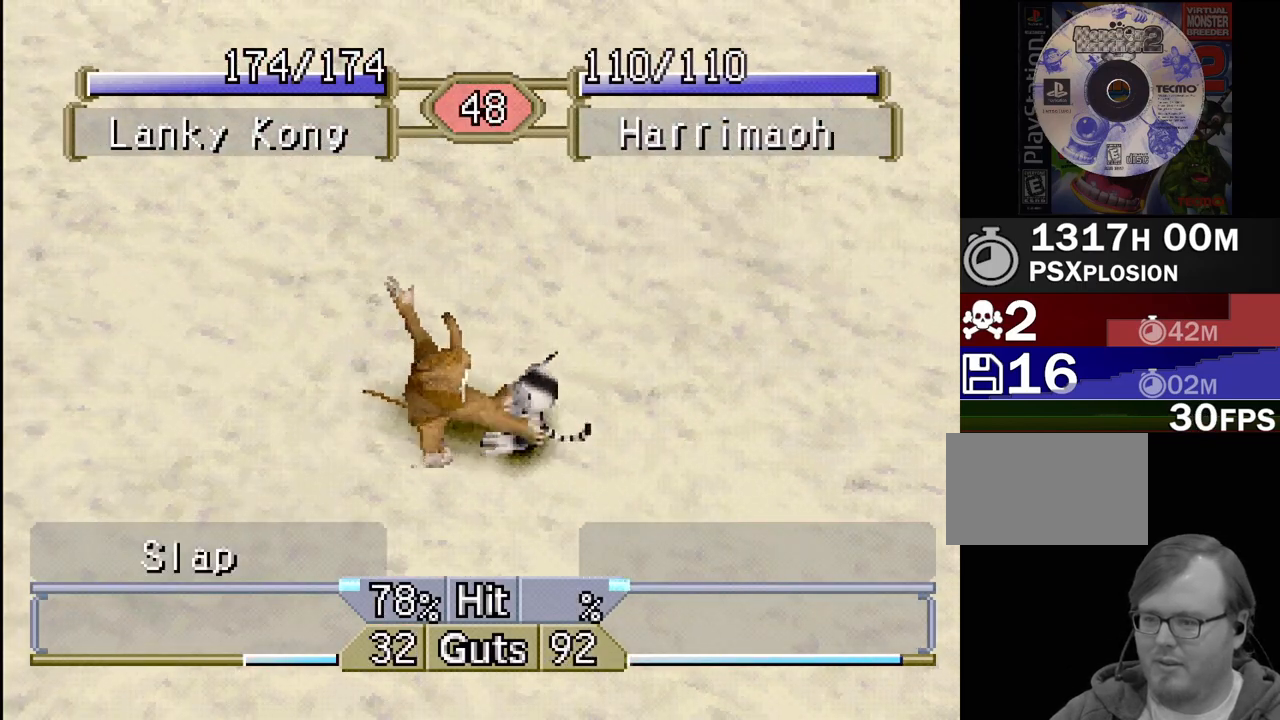
{"buttons": ["DPAD_LEFT"], "events": [[300, "DPAD_LEFT", "down"]]}
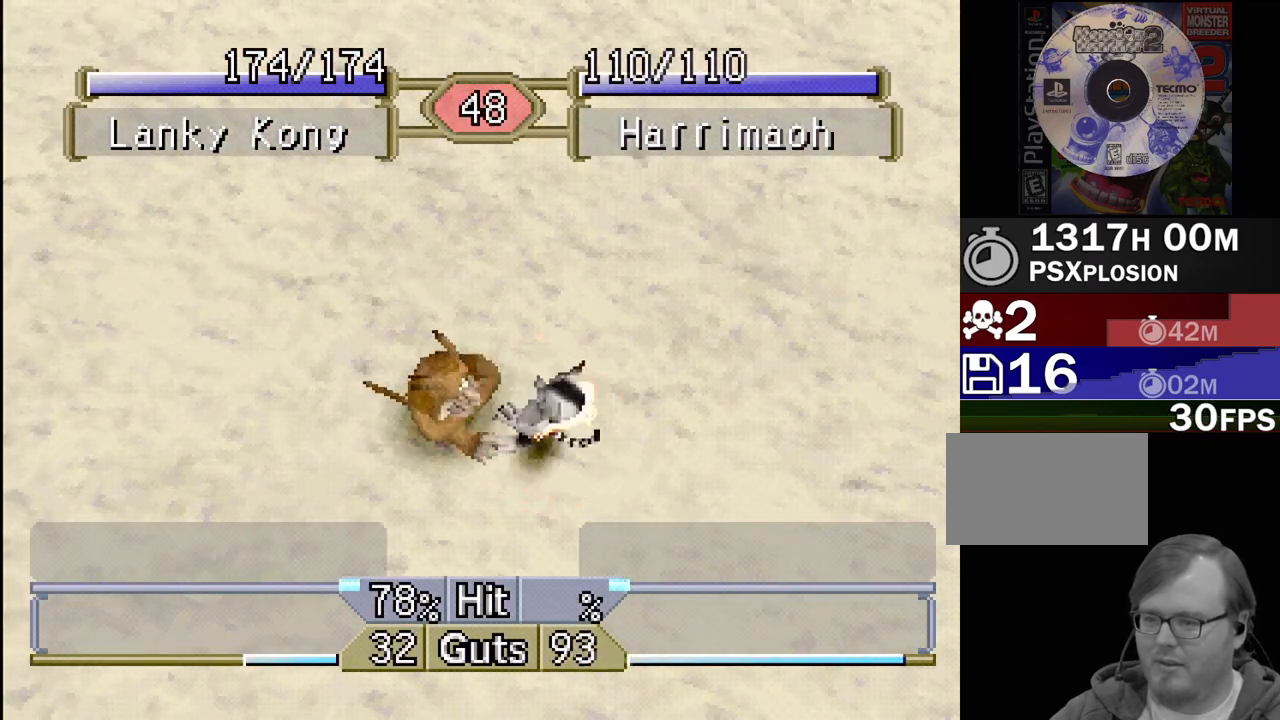
{"buttons": ["DPAD_LEFT"], "events": []}
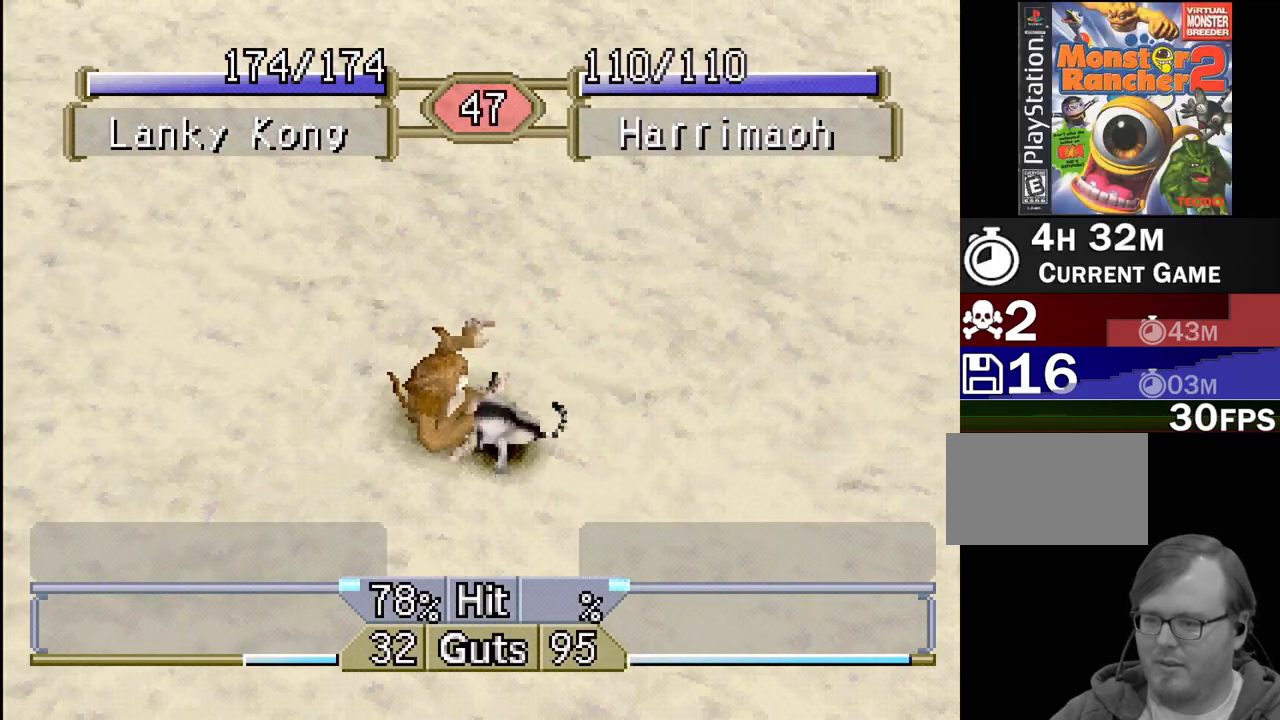
{"buttons": ["DPAD_LEFT"], "events": []}
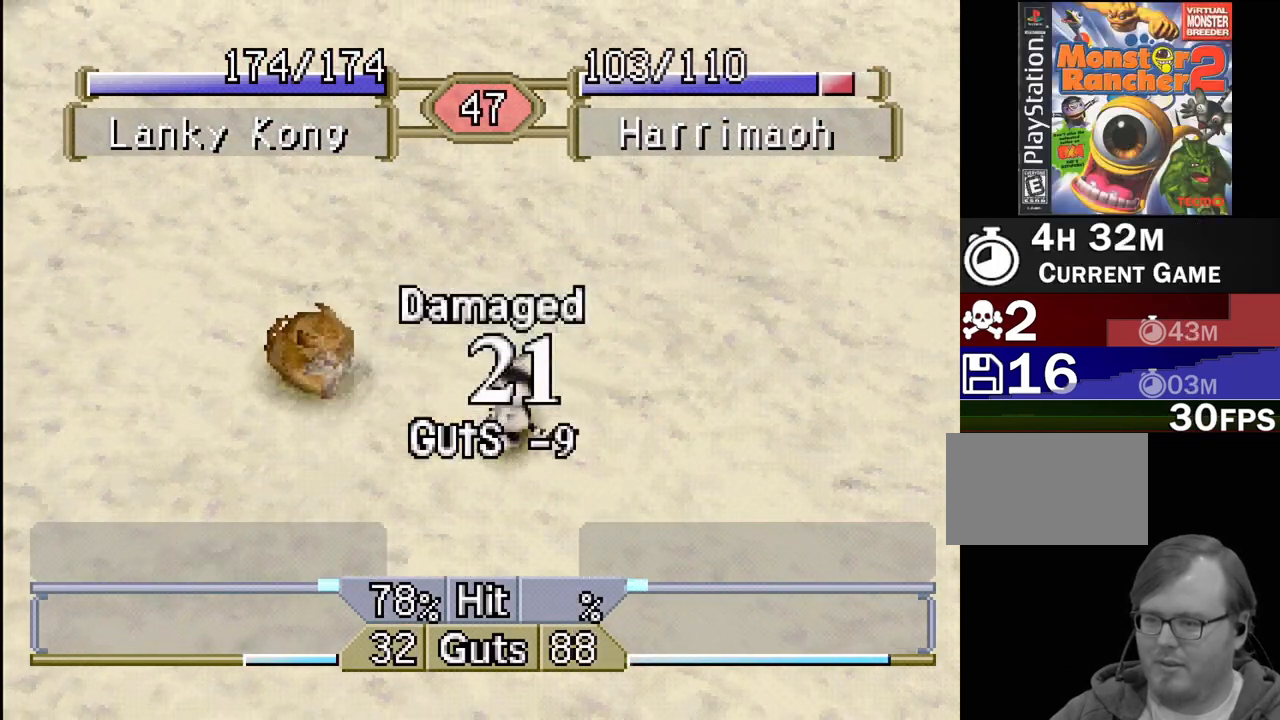
{"buttons": ["DPAD_LEFT"], "events": []}
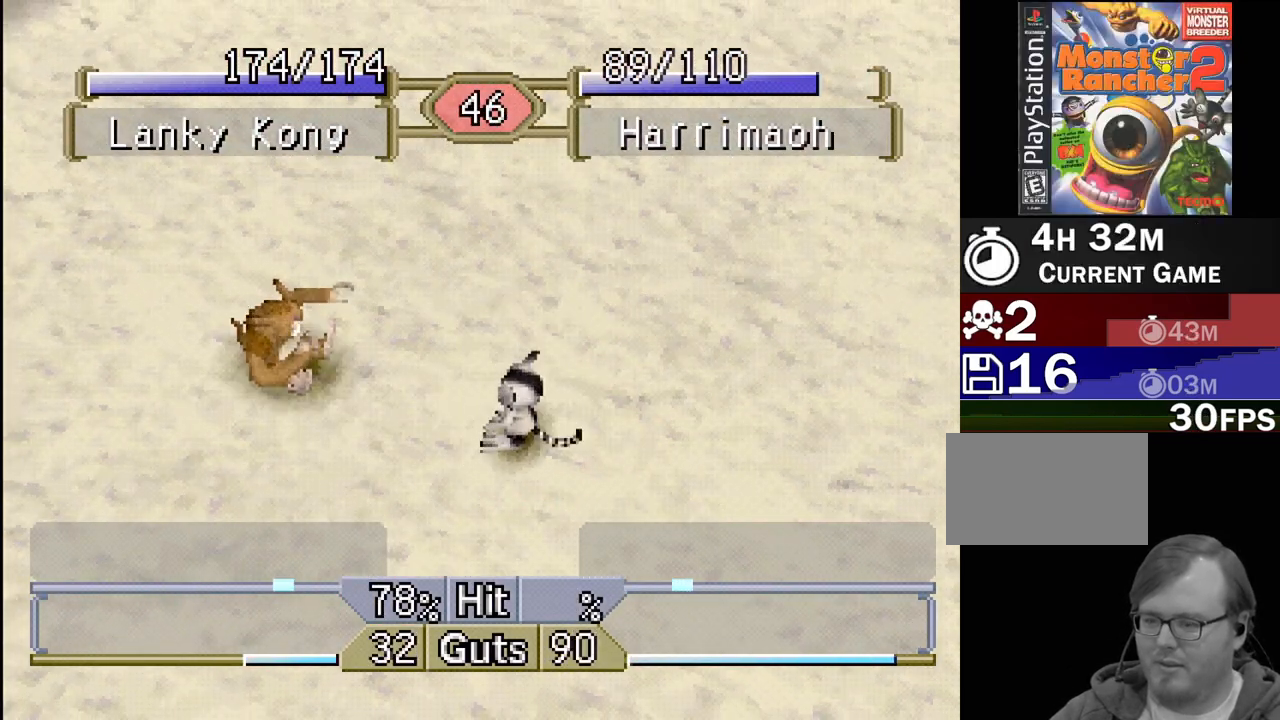
{"buttons": ["DPAD_LEFT"], "events": []}
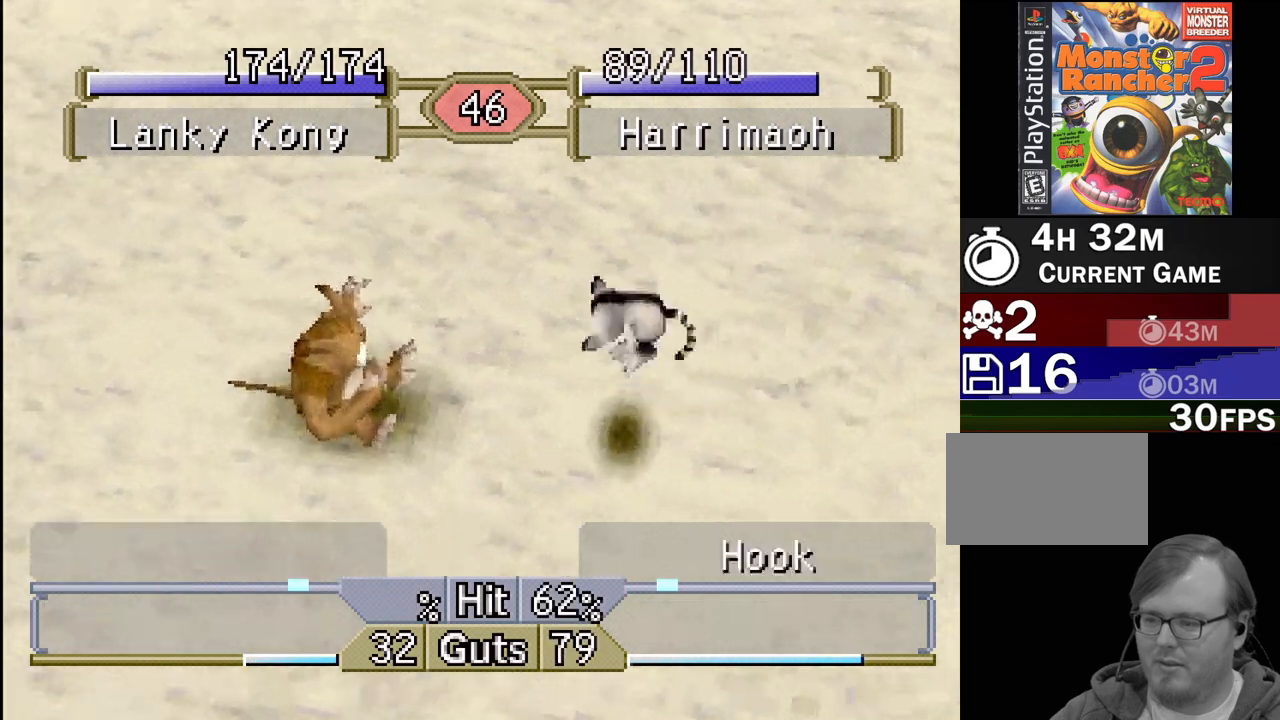
{"buttons": [], "events": [[500, "DPAD_LEFT", "up"]]}
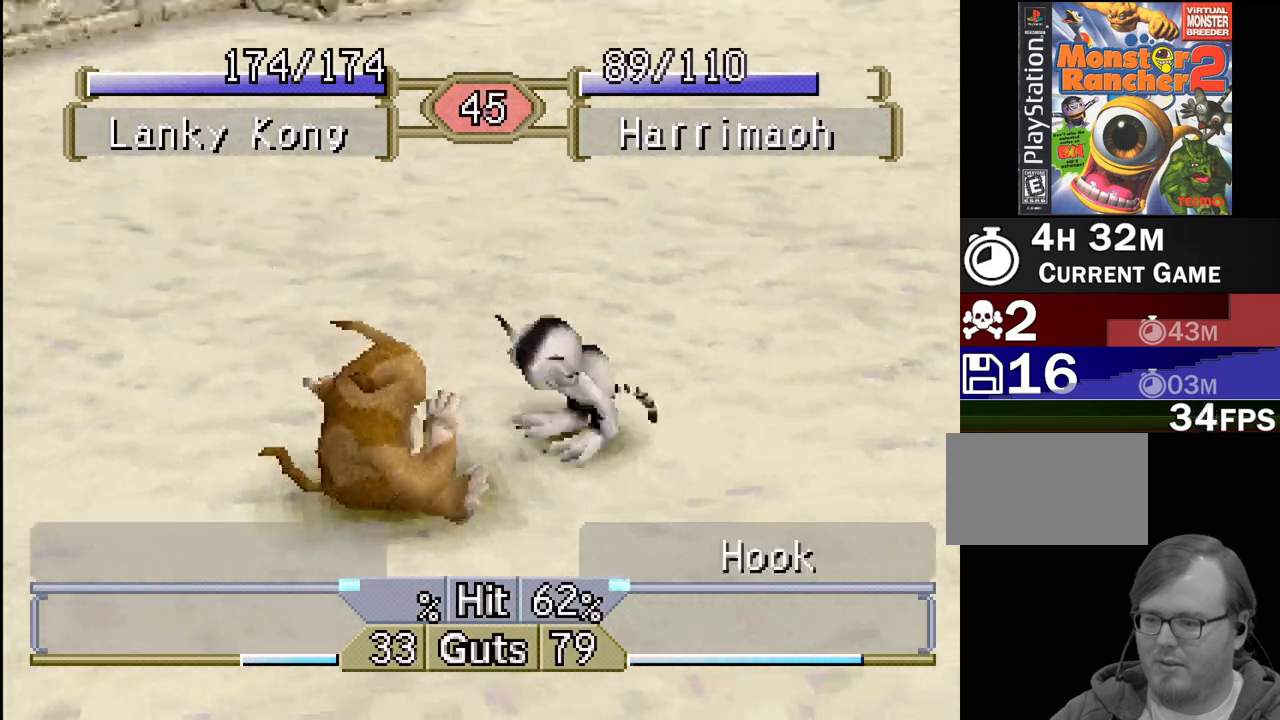
{"buttons": [], "events": []}
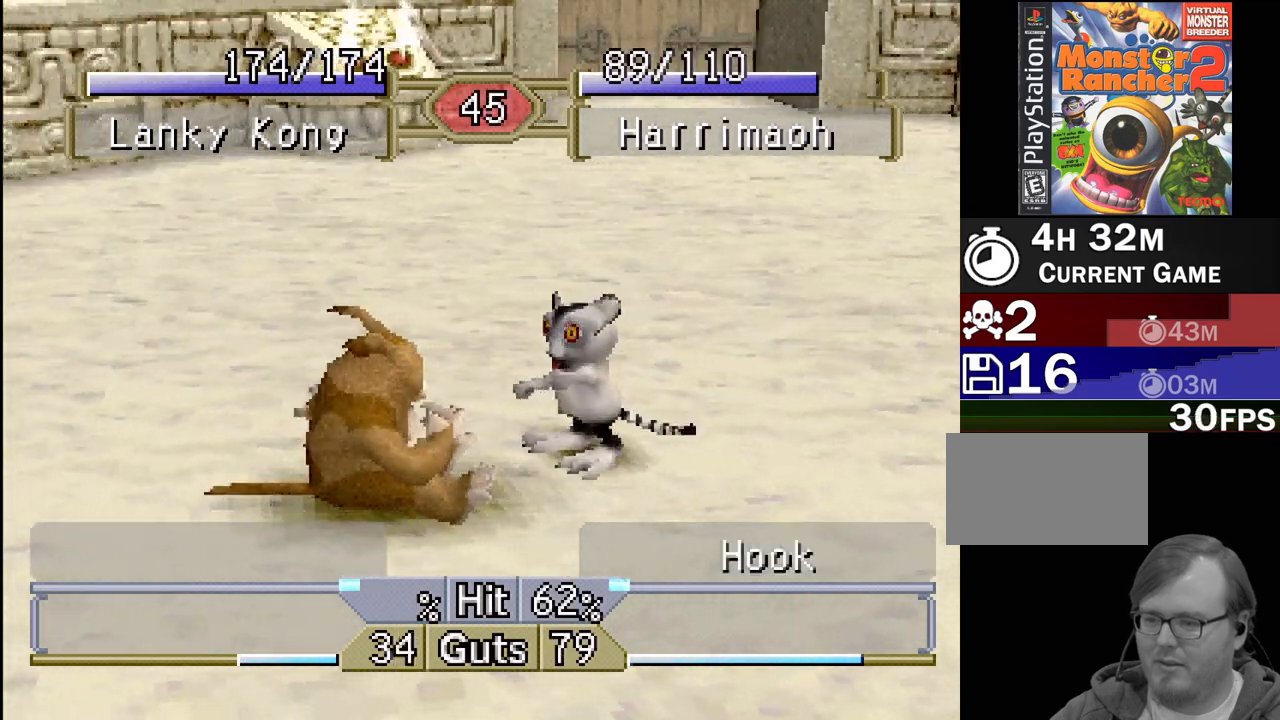
{"buttons": [], "events": []}
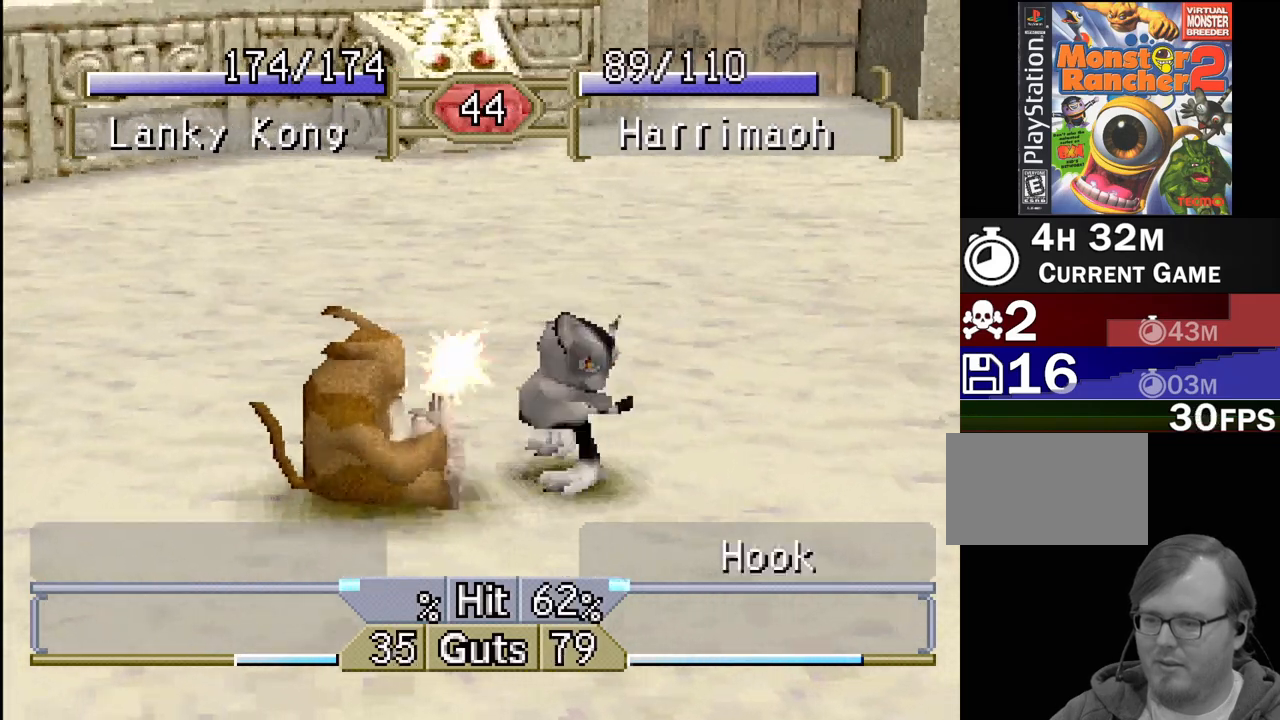
{"buttons": ["DPAD_LEFT"], "events": [[400, "DPAD_LEFT", "down"]]}
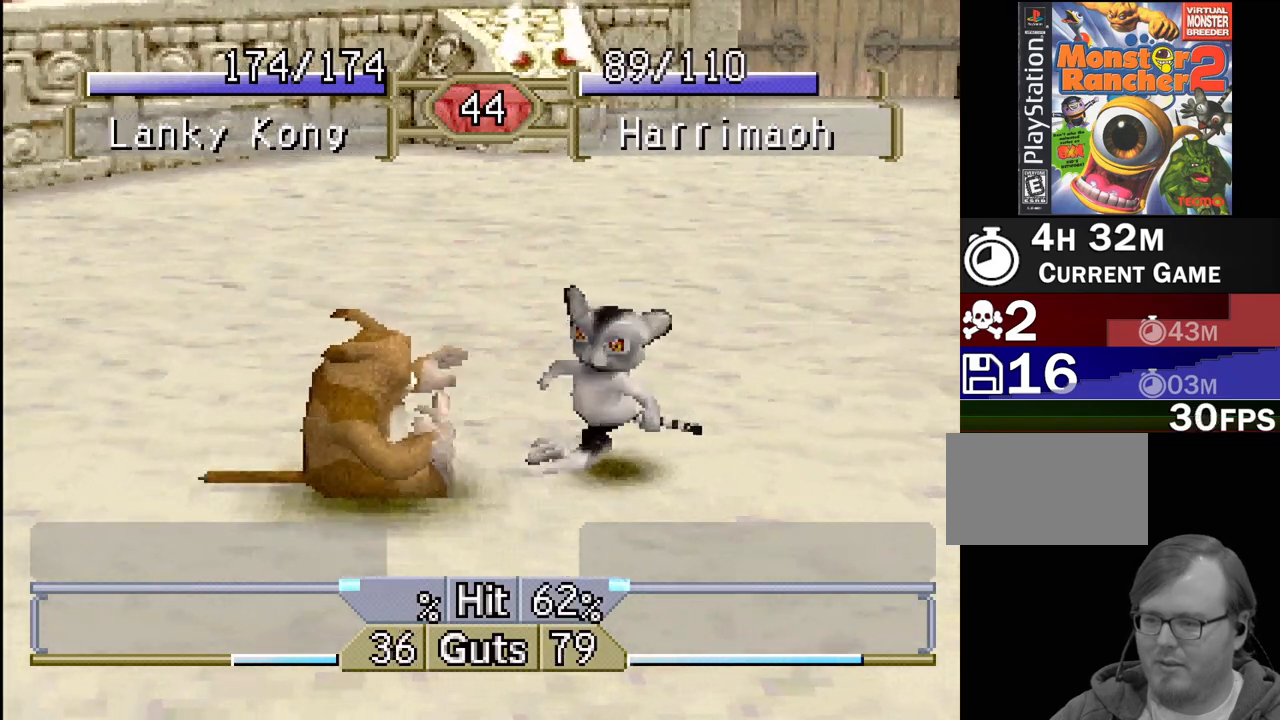
{"buttons": ["DPAD_LEFT"], "events": []}
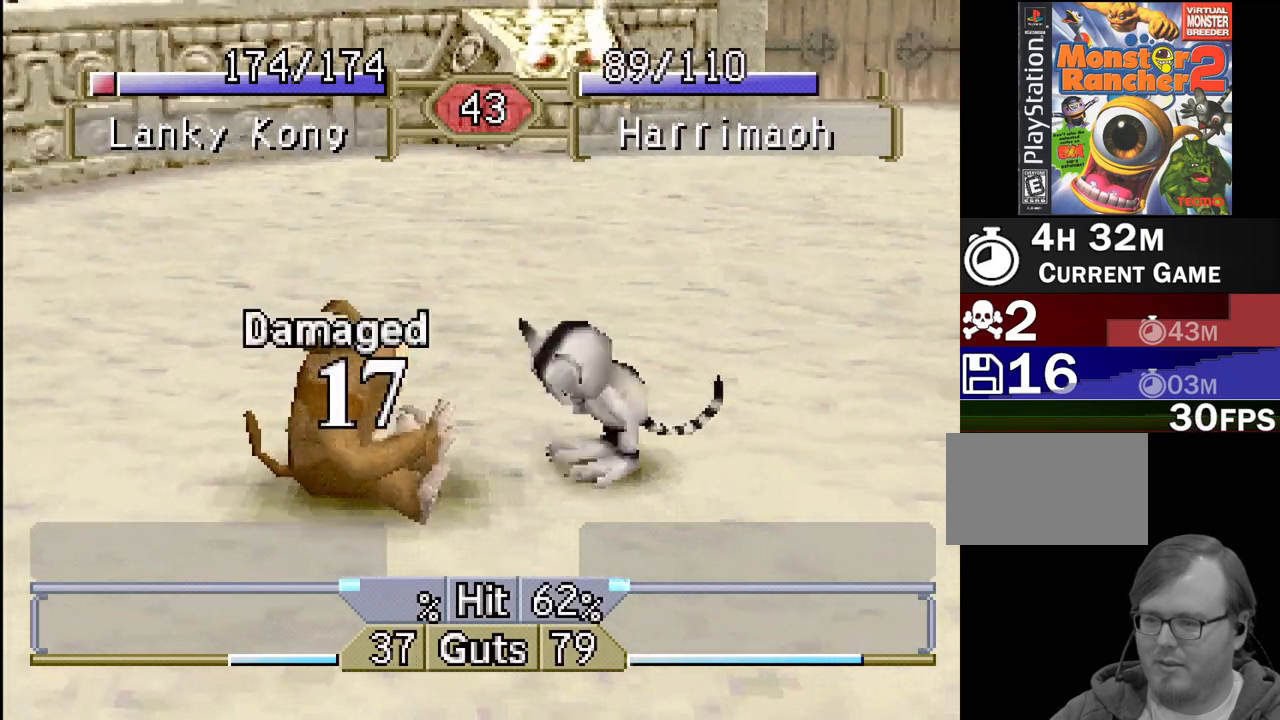
{"buttons": ["DPAD_LEFT"], "events": []}
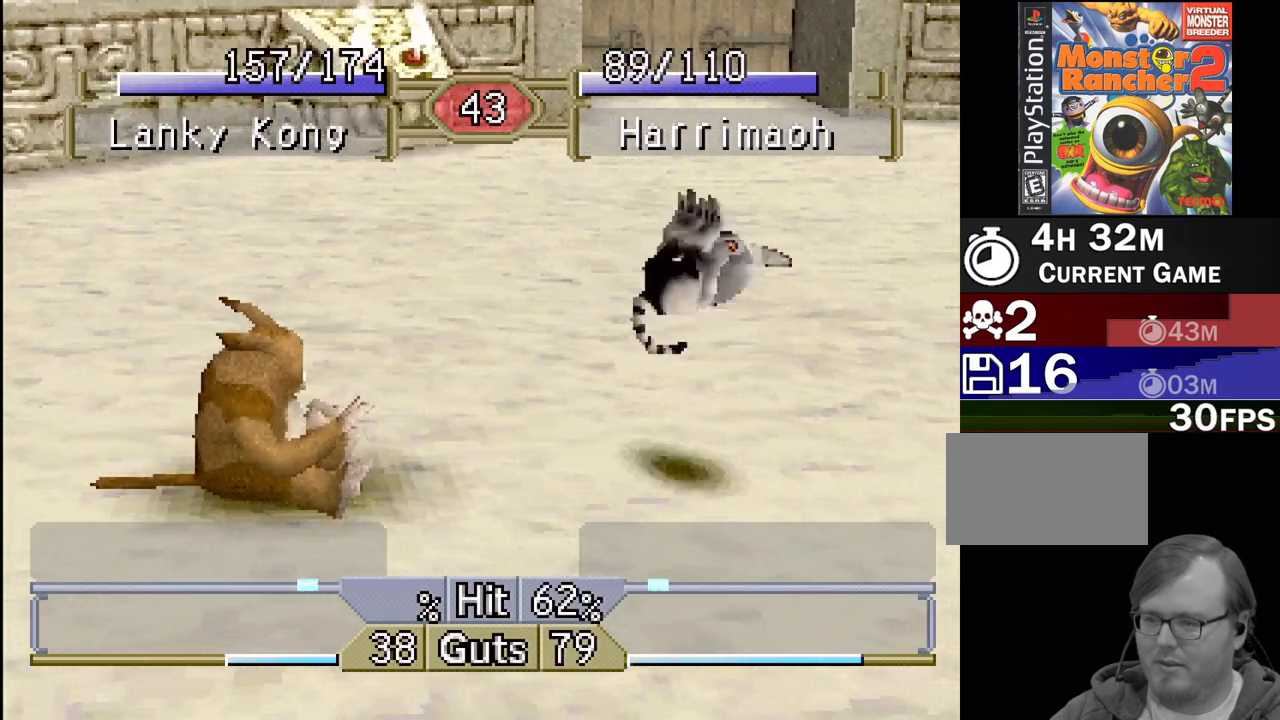
{"buttons": ["DPAD_LEFT"], "events": []}
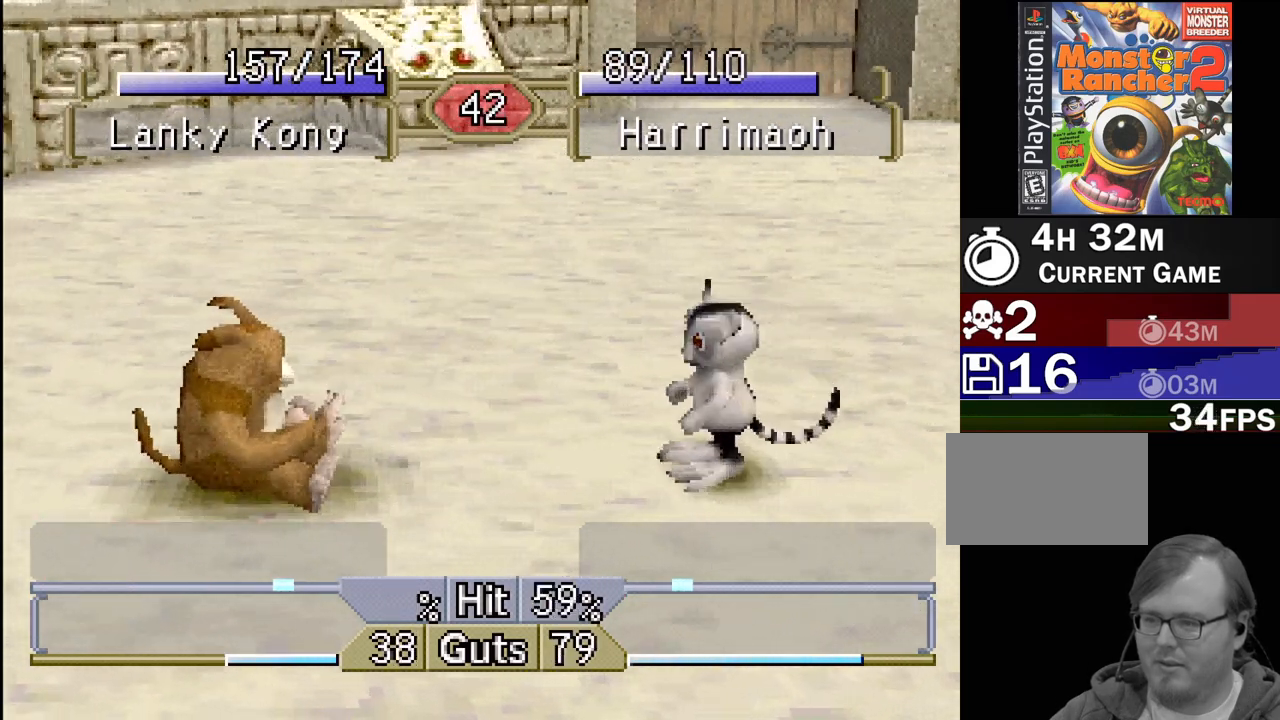
{"buttons": ["CROSS", "DPAD_LEFT"], "events": [[500, "CROSS", "down"]]}
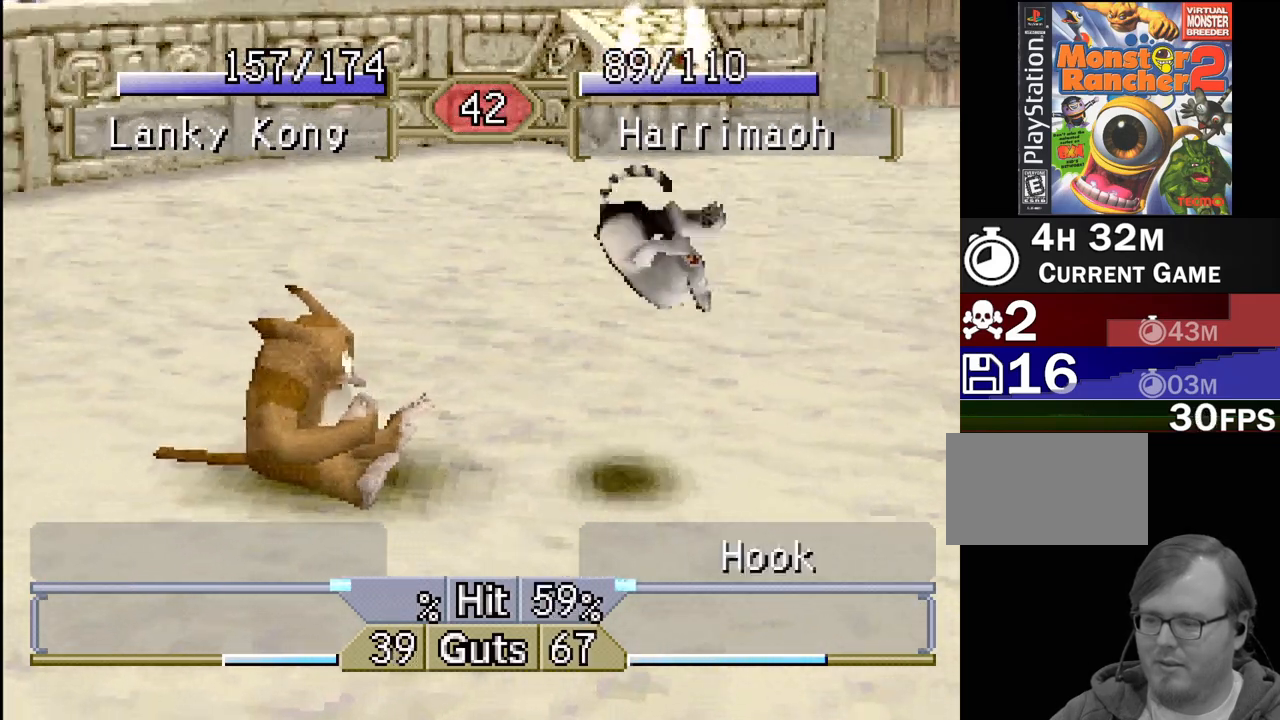
{"buttons": ["DPAD_LEFT"], "events": [[133, "CROSS", "up"]]}
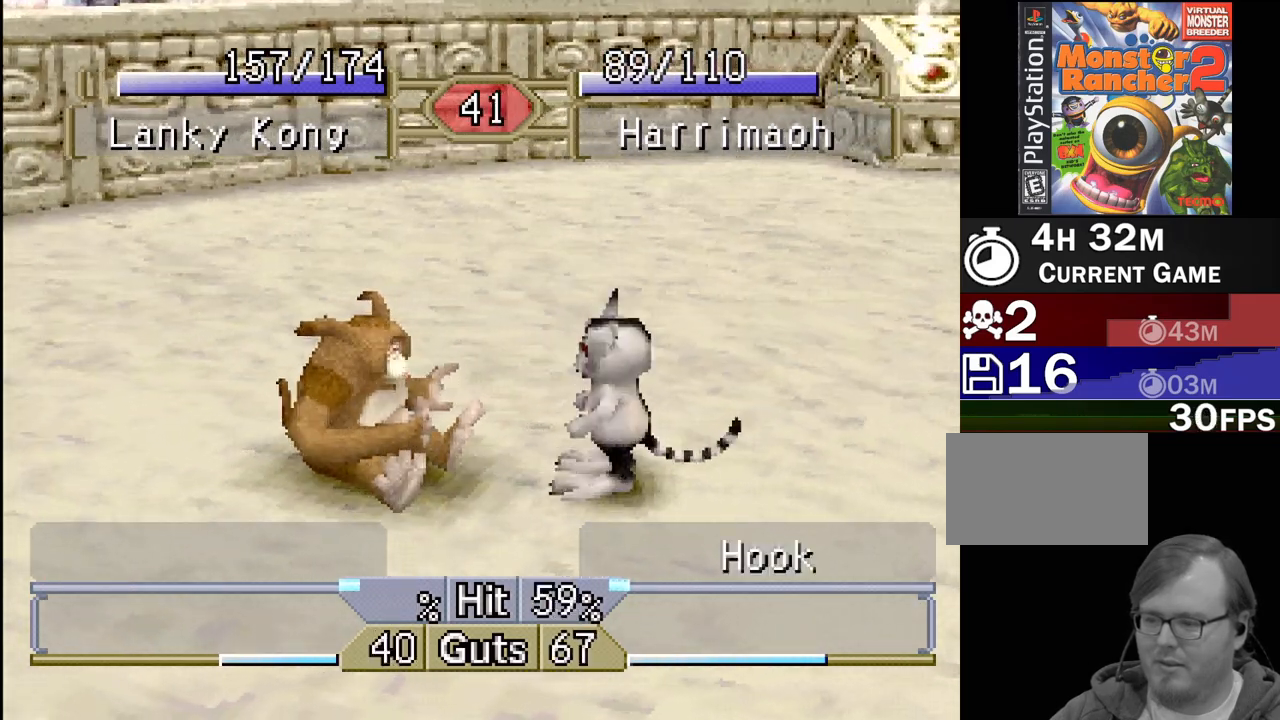
{"buttons": [], "events": [[267, "DPAD_LEFT", "up"]]}
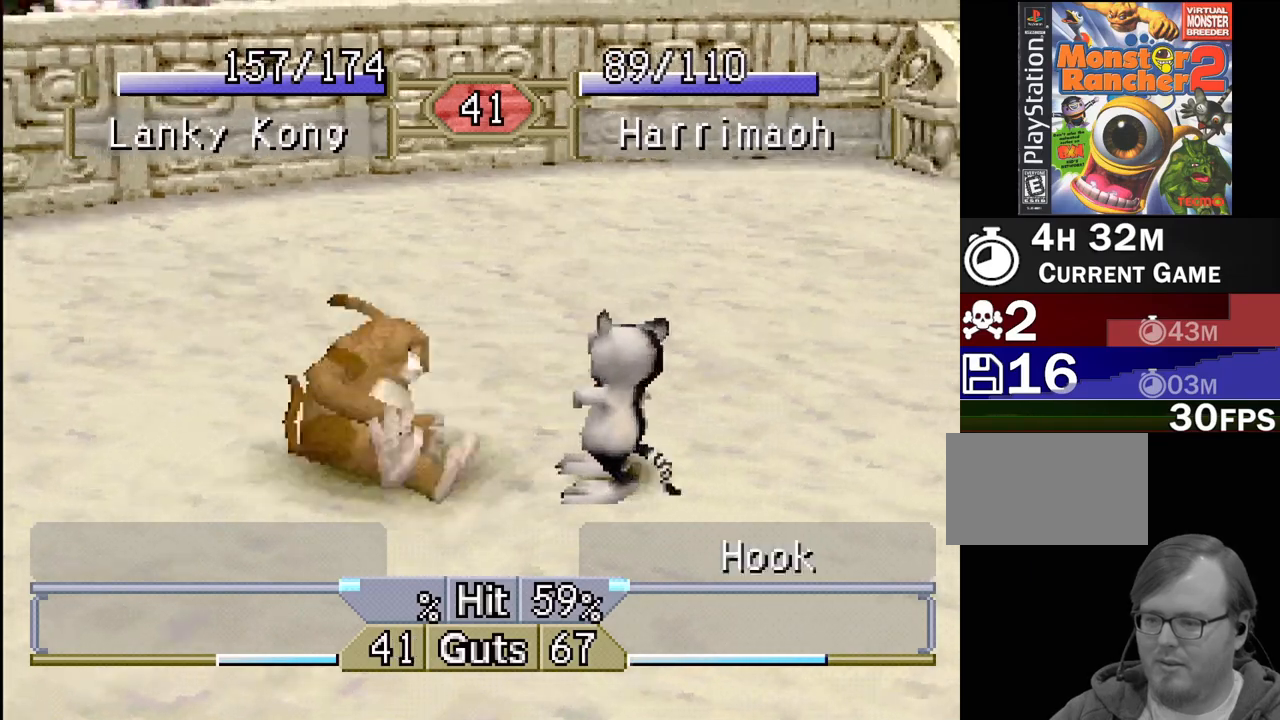
{"buttons": ["DPAD_LEFT"], "events": [[267, "DPAD_LEFT", "down"]]}
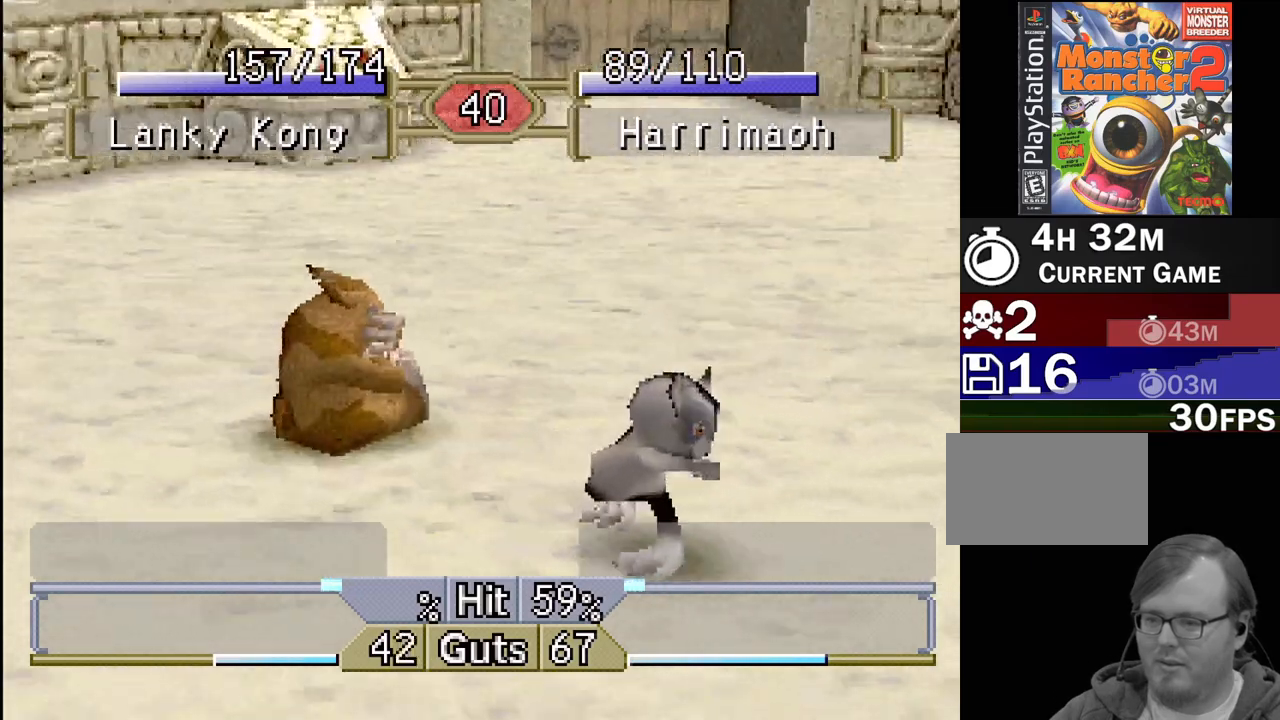
{"buttons": ["DPAD_LEFT"], "events": []}
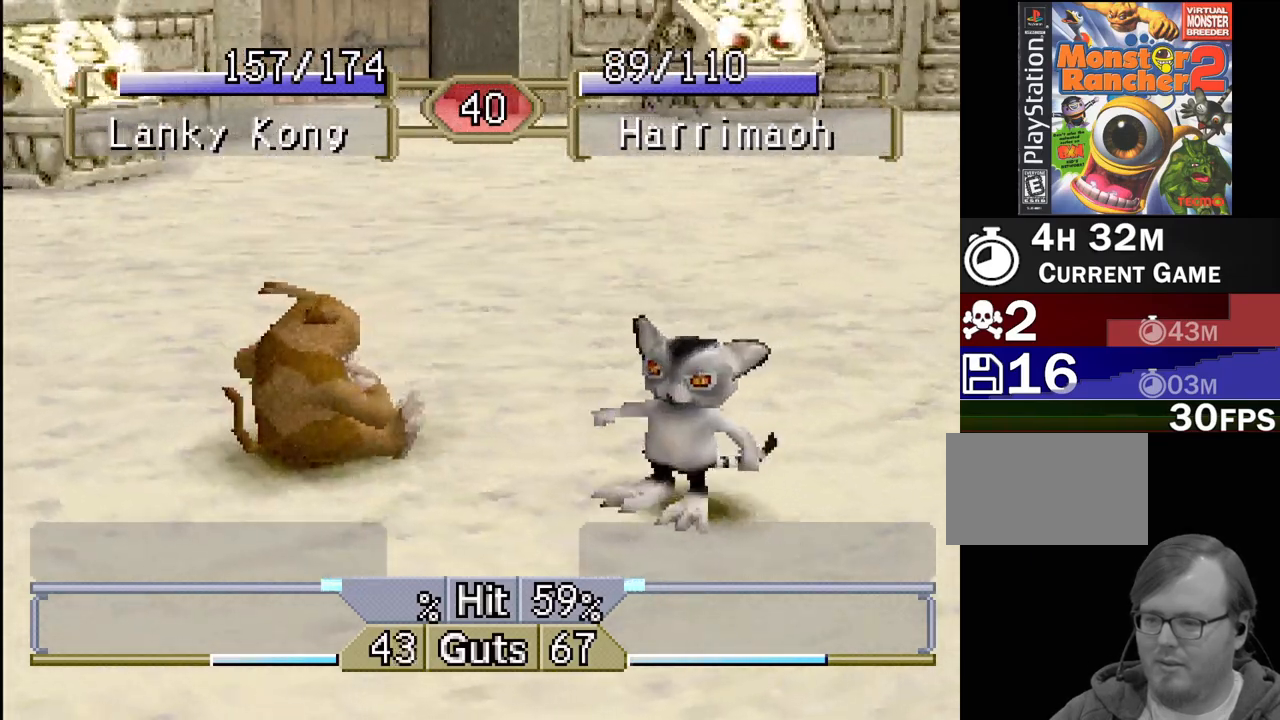
{"buttons": ["DPAD_LEFT"], "events": []}
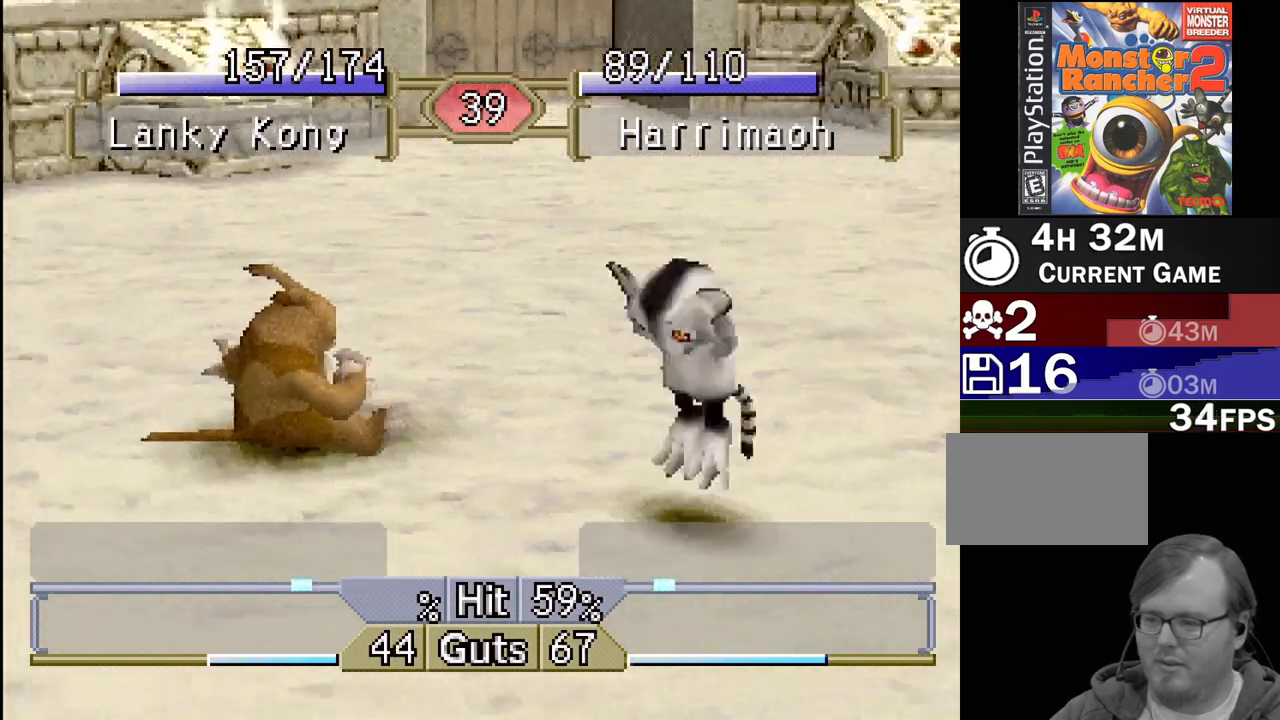
{"buttons": ["DPAD_LEFT"], "events": []}
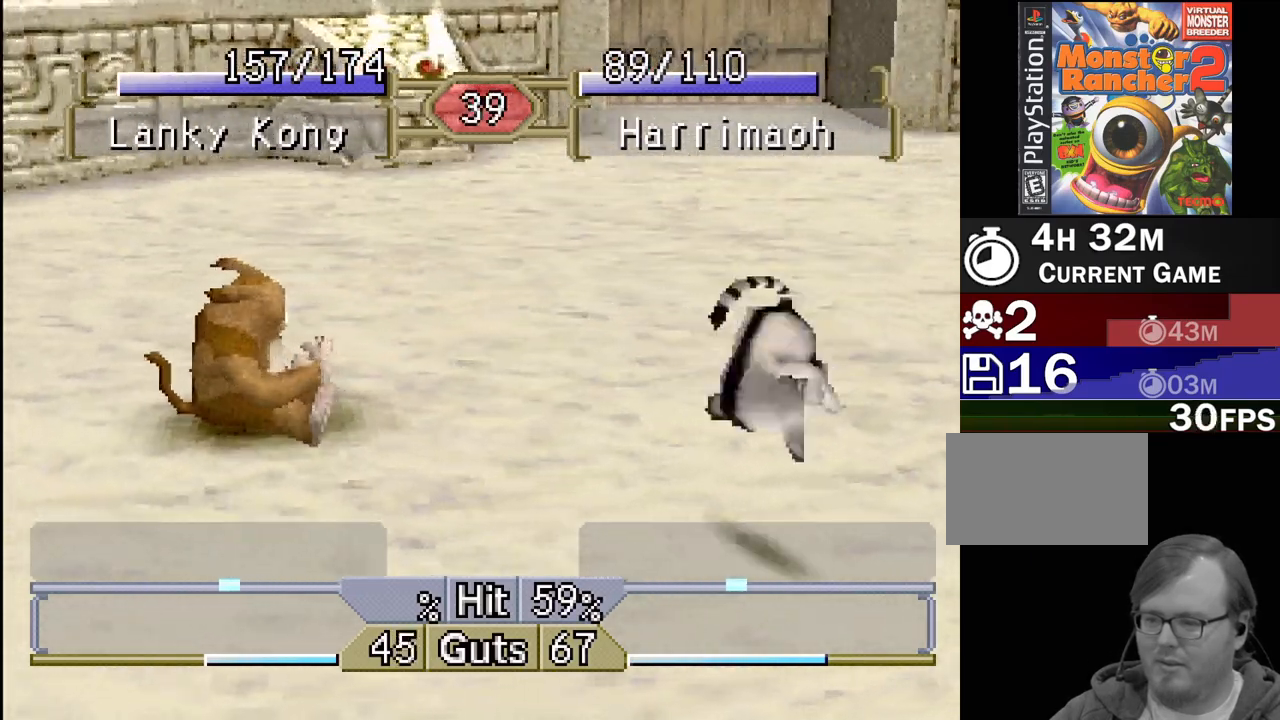
{"buttons": ["DPAD_LEFT"], "events": []}
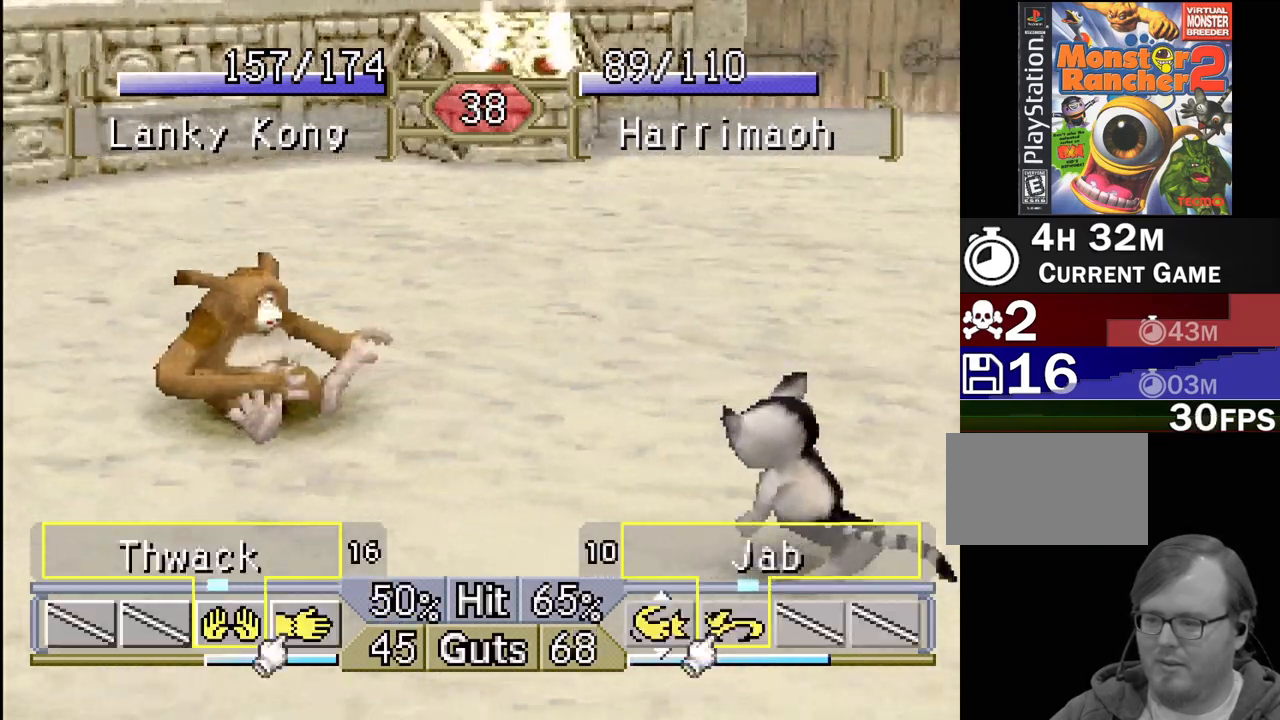
{"buttons": ["DPAD_RIGHT"], "events": [[333, "DPAD_LEFT", "up"], [383, "DPAD_RIGHT", "down"]]}
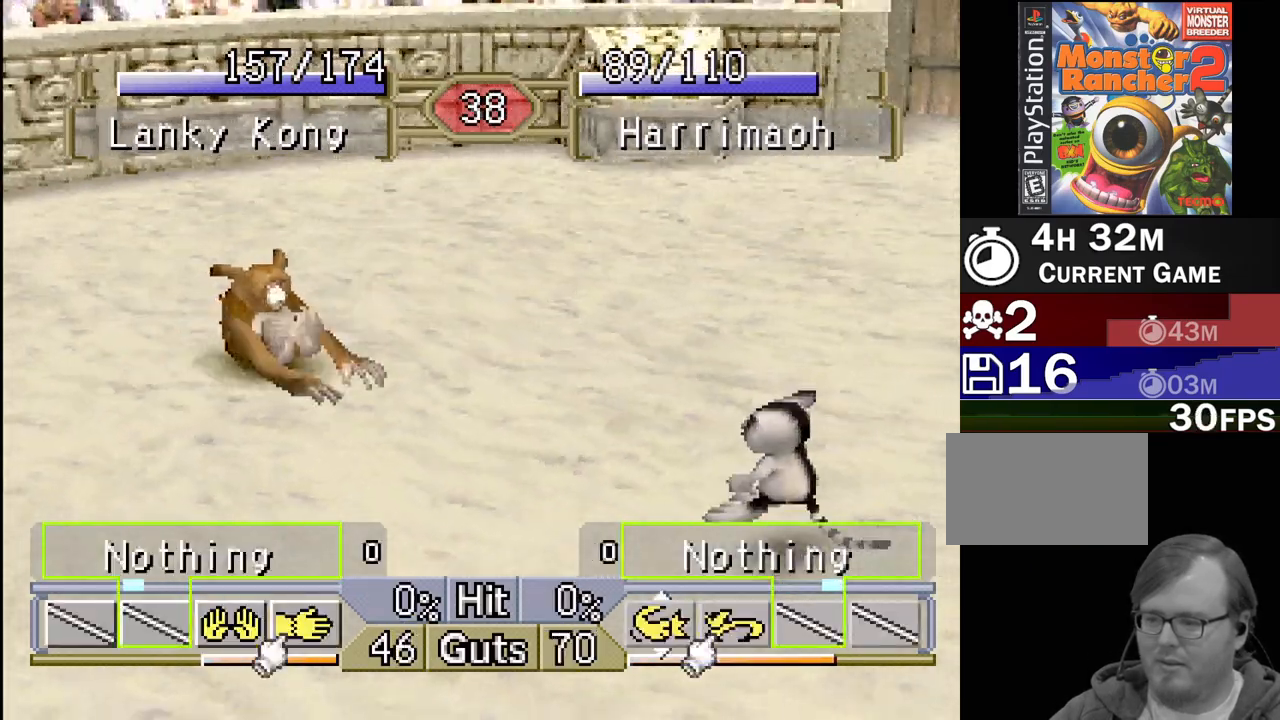
{"buttons": [], "events": [[500, "DPAD_RIGHT", "up"]]}
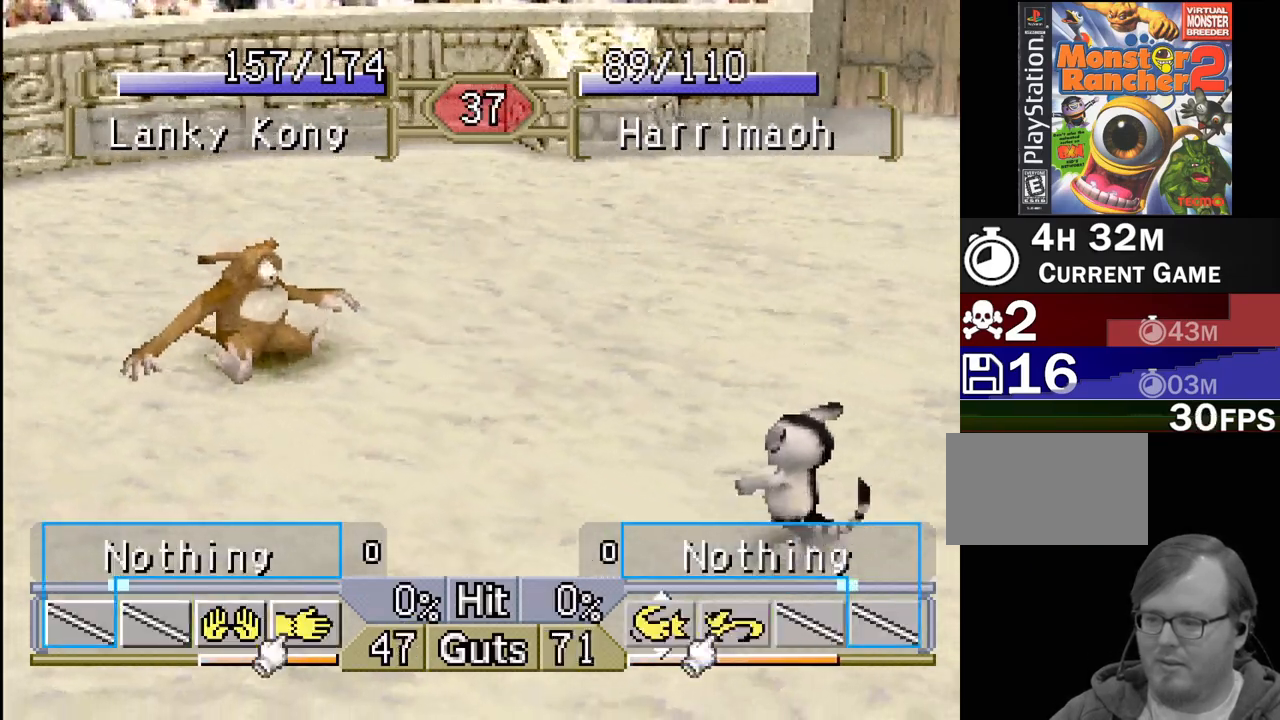
{"buttons": [], "events": [[150, "DPAD_RIGHT", "down"], [267, "DPAD_RIGHT", "up"], [333, "DPAD_RIGHT", "down"], [417, "DPAD_RIGHT", "up"]]}
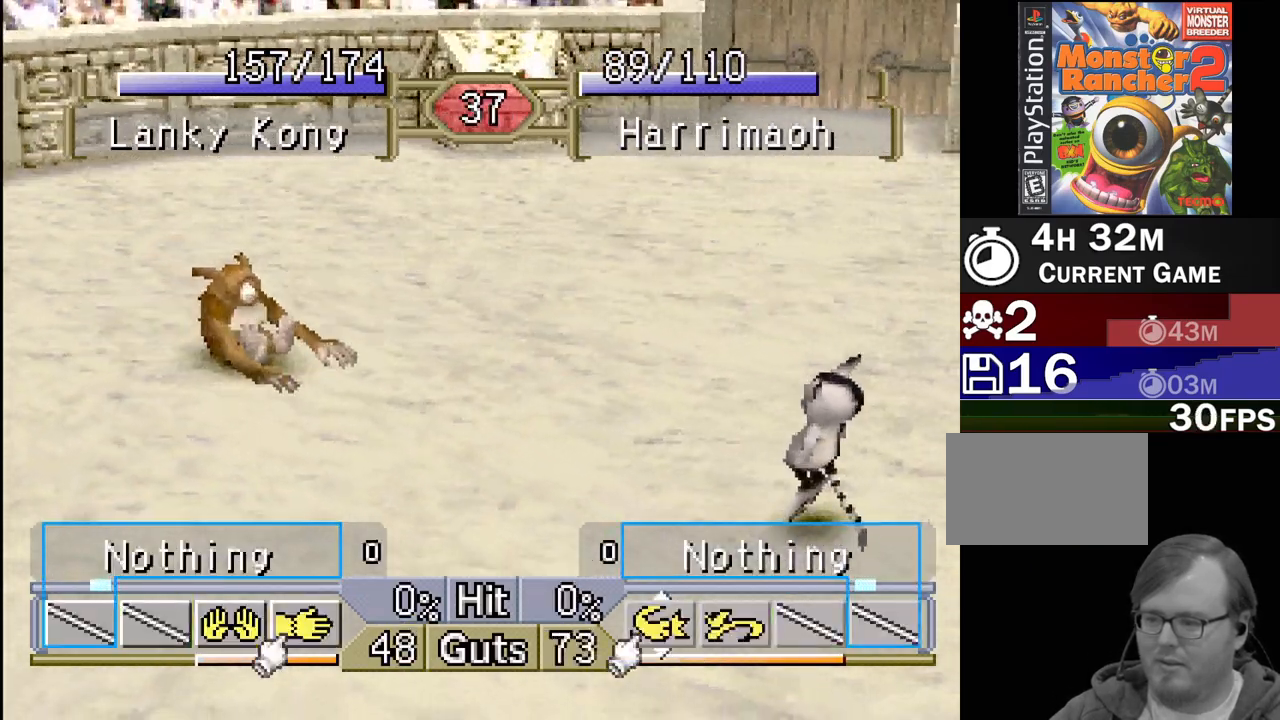
{"buttons": ["DPAD_LEFT"], "events": [[250, "DPAD_LEFT", "down"]]}
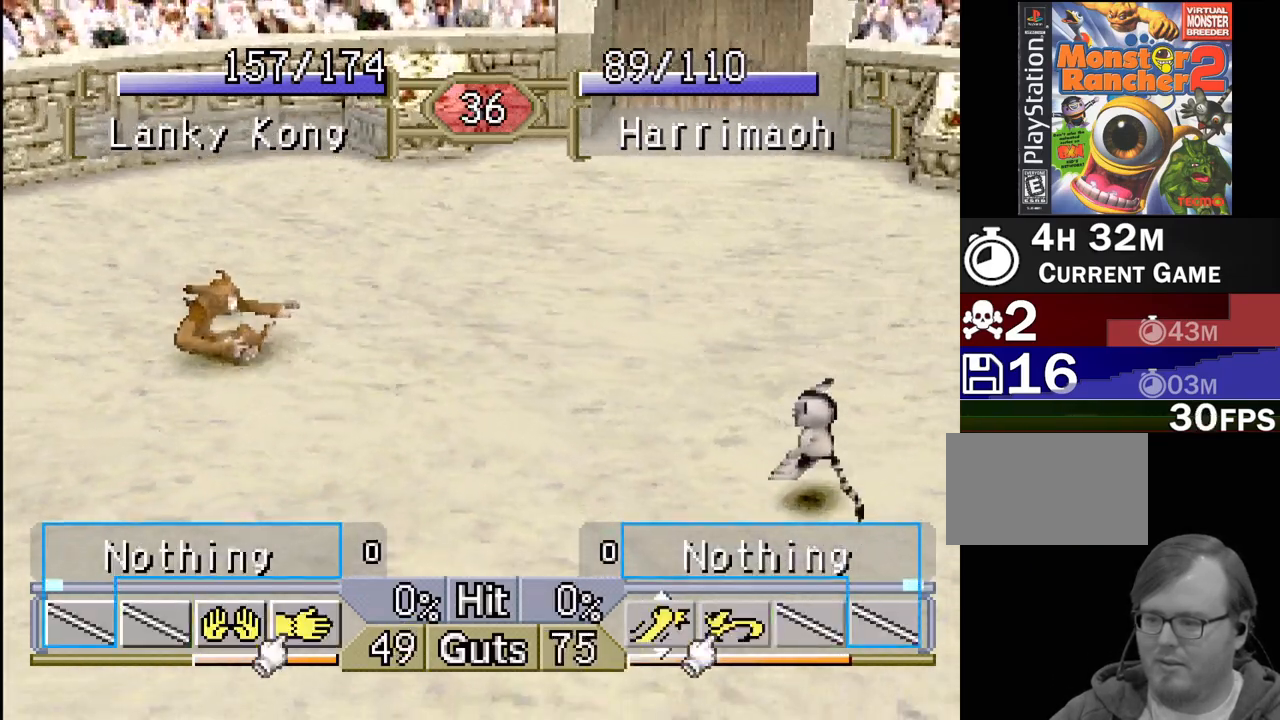
{"buttons": ["DPAD_LEFT"], "events": []}
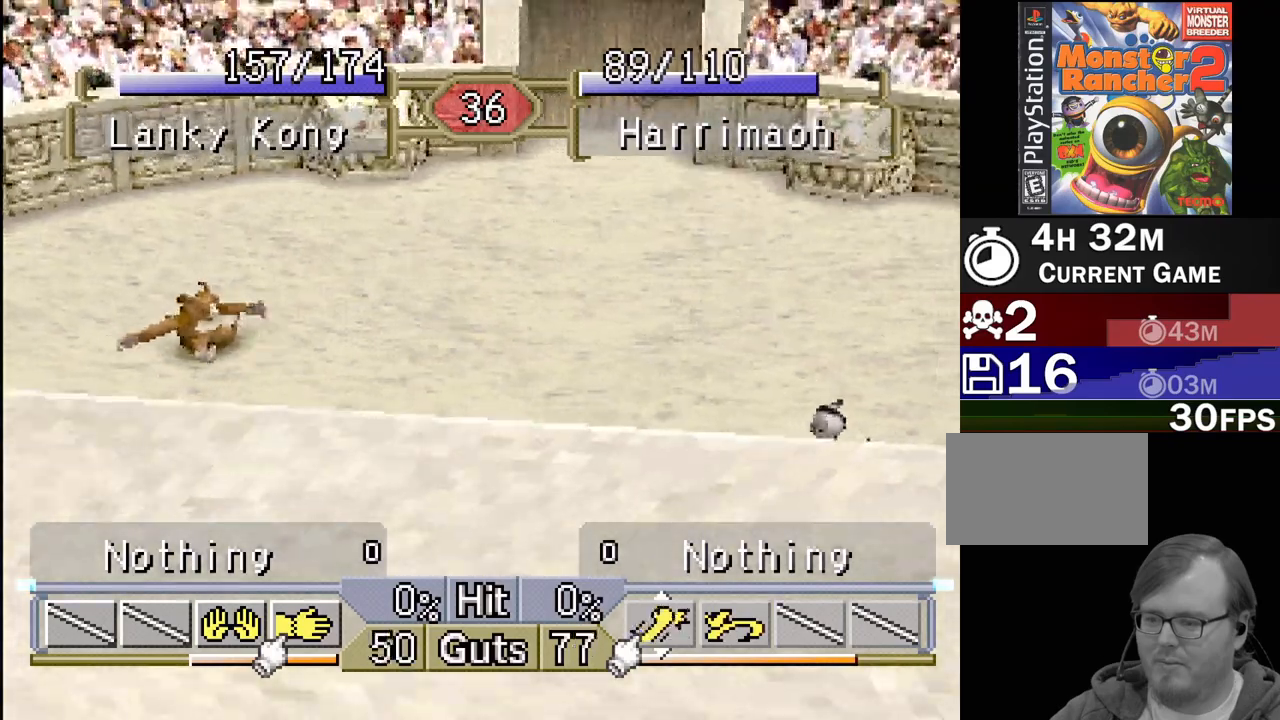
{"buttons": ["DPAD_LEFT"], "events": []}
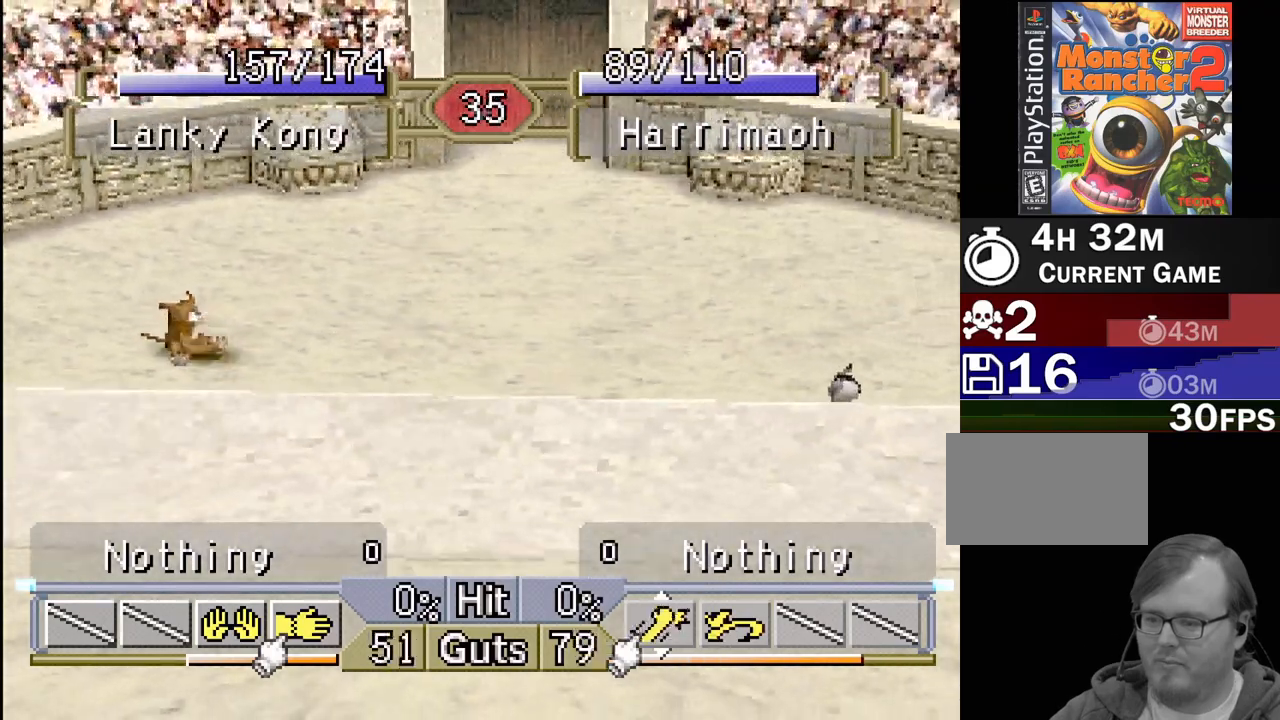
{"buttons": ["DPAD_LEFT"], "events": []}
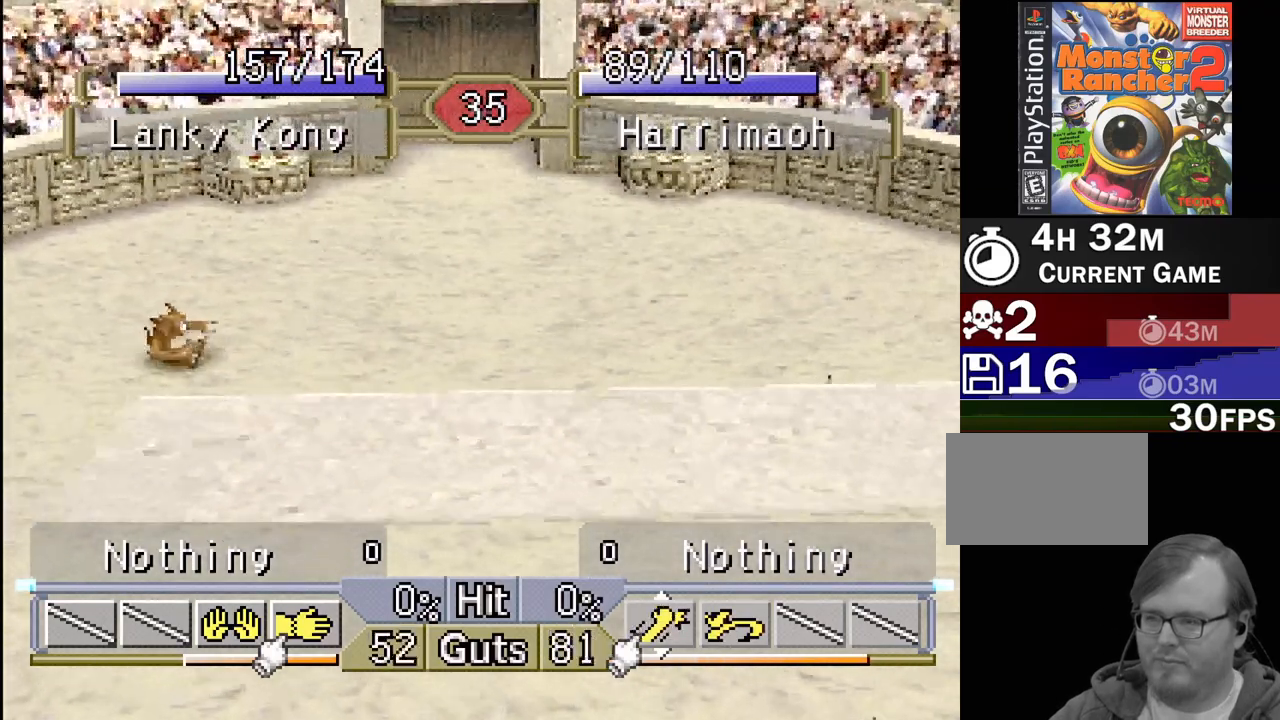
{"buttons": ["DPAD_LEFT"], "events": []}